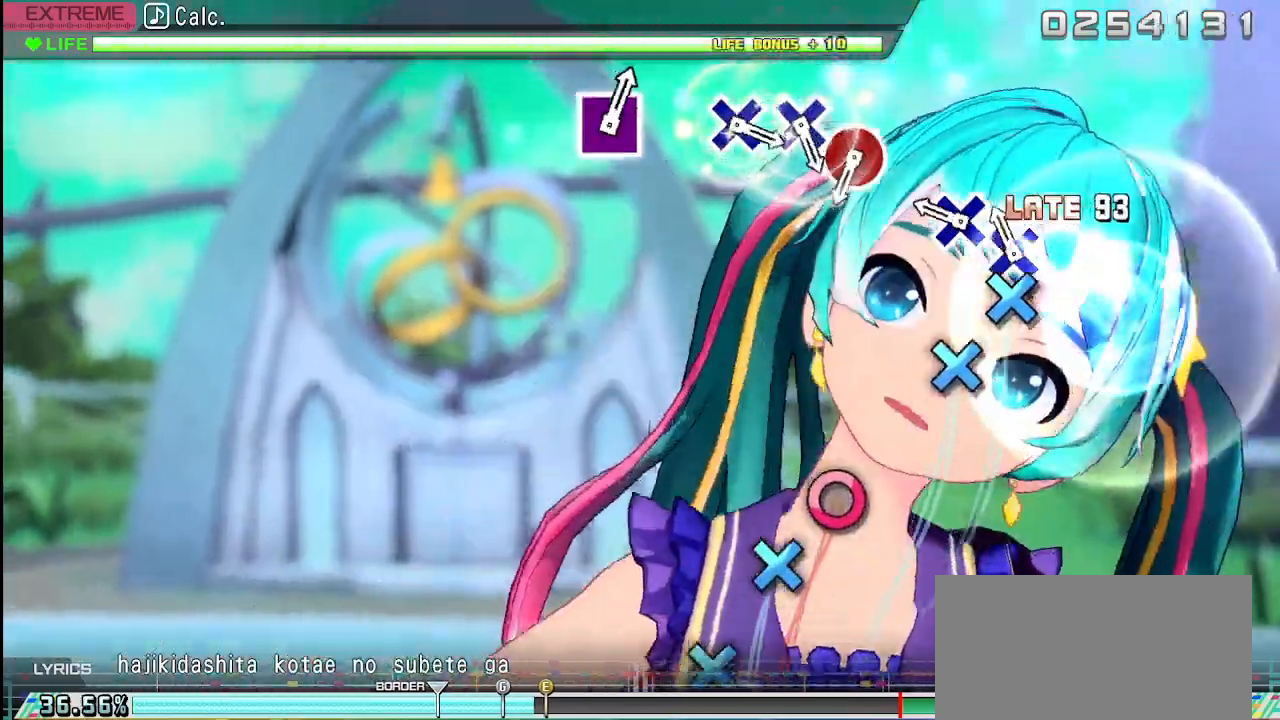
Gameplay with a controller (PlayStation layout); each line is a JSON object with the inputs held at the frame after it. "events" lists button and stick changes between this image and that frame as [ms after this image, input, new state], when the widget could be followed in between. Not read: L3 R3.
{"buttons": [], "left_stick": "center", "right_stick": "center", "events": [[50, "CIRCLE", "up"], [100, "CROSS", "down"], [183, "CROSS", "up"], [250, "CROSS", "down"], [383, "CROSS", "up"]]}
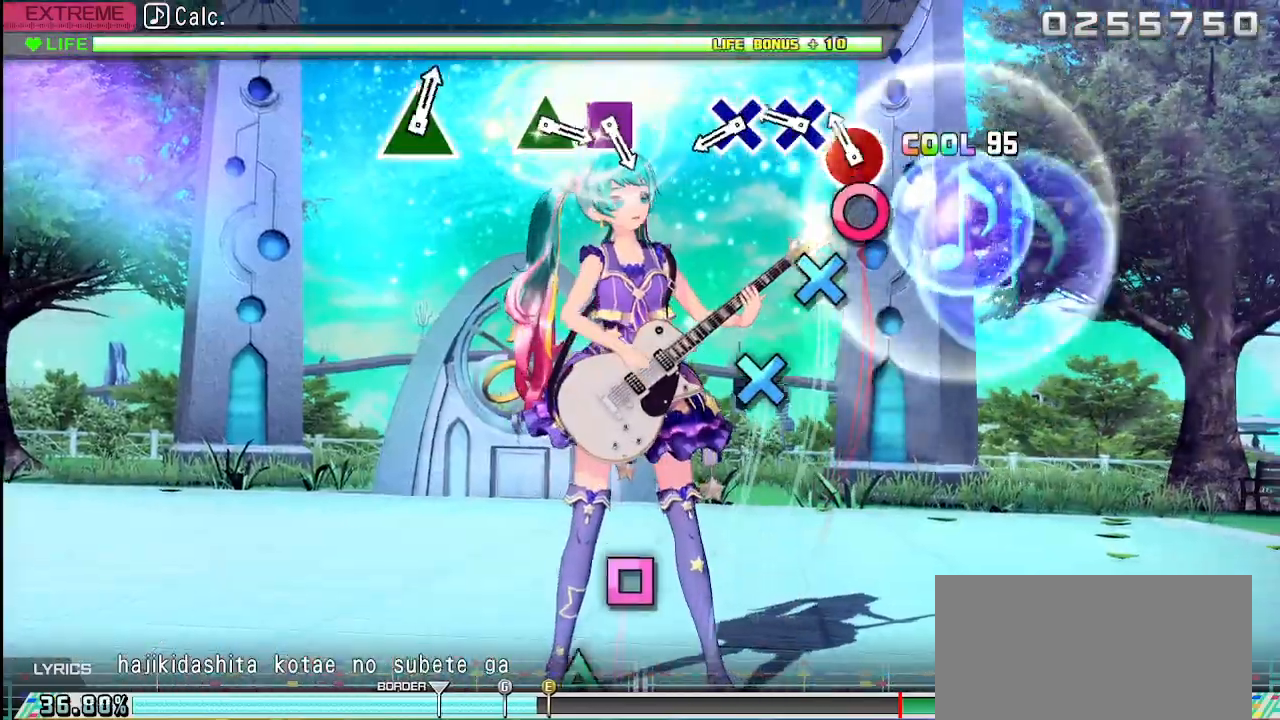
{"buttons": ["CROSS"], "left_stick": "center", "right_stick": "center", "events": [[83, "CIRCLE", "down"], [167, "CIRCLE", "up"], [283, "CROSS", "down"], [383, "CROSS", "up"], [433, "CROSS", "down"]]}
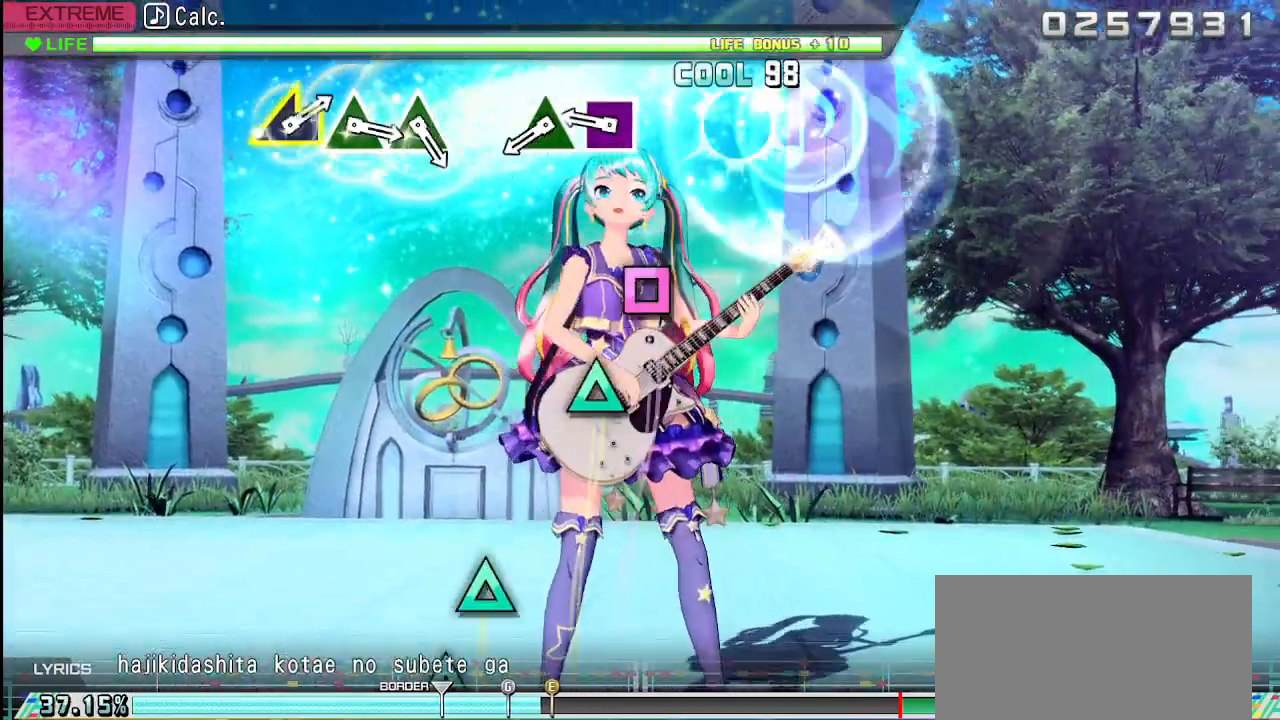
{"buttons": ["TRIANGLE"], "left_stick": "center", "right_stick": "center", "events": [[67, "CROSS", "up"], [267, "SQUARE", "down"], [350, "SQUARE", "up"], [450, "TRIANGLE", "down"]]}
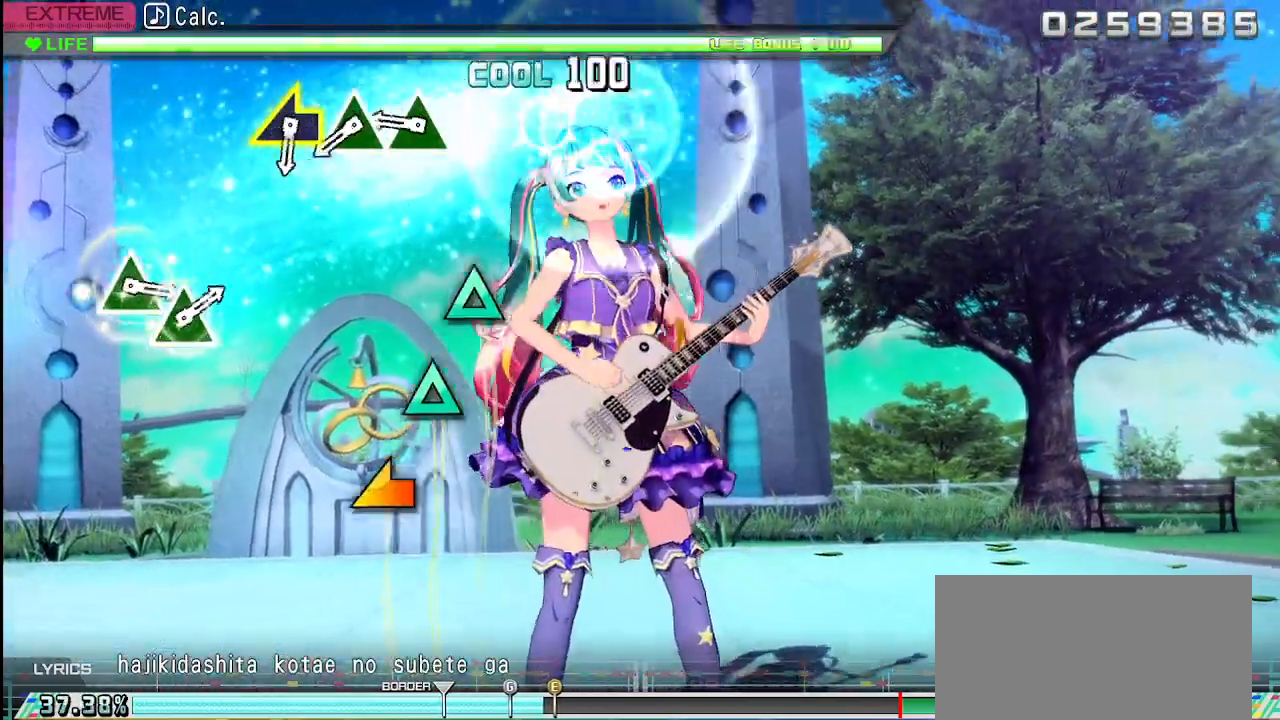
{"buttons": ["TRIANGLE"], "left_stick": "center", "right_stick": "center", "events": [[83, "TRIANGLE", "up"], [317, "TRIANGLE", "down"], [383, "TRIANGLE", "up"], [500, "TRIANGLE", "down"]]}
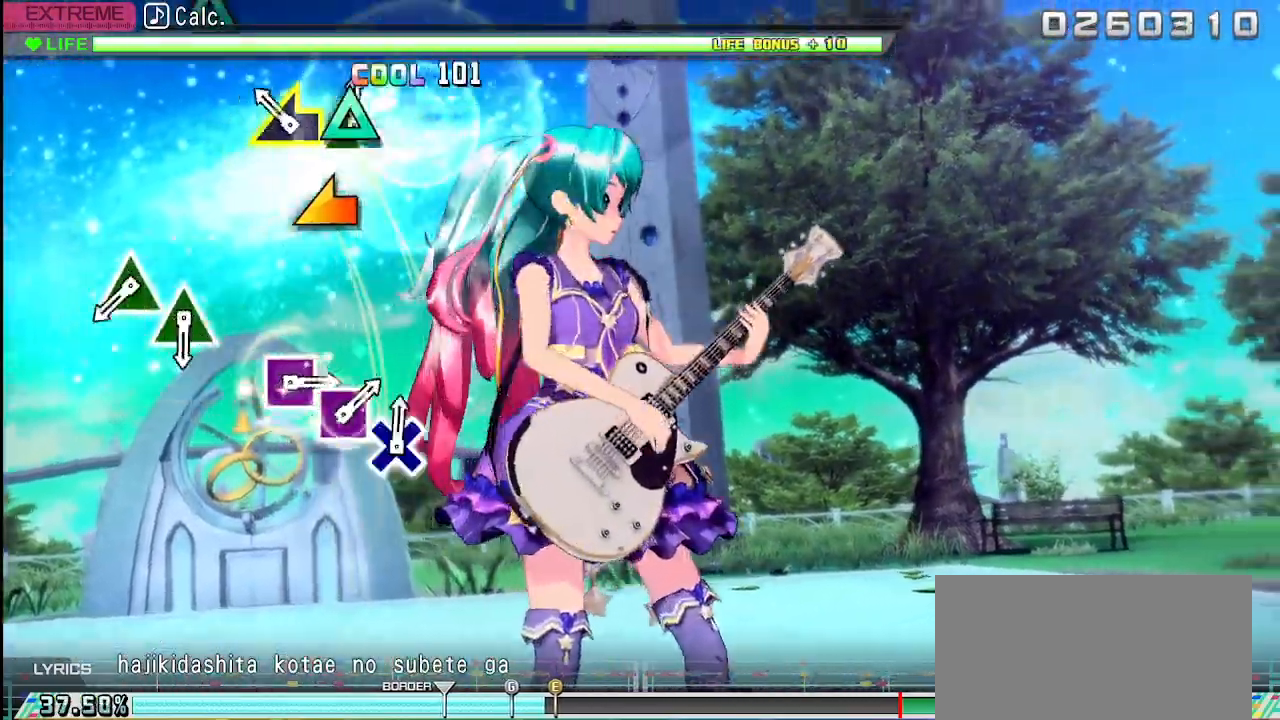
{"buttons": [], "left_stick": "center", "right_stick": "center", "events": [[117, "TRIANGLE", "up"], [183, "left_stick", "left"], [333, "left_stick", "center"]]}
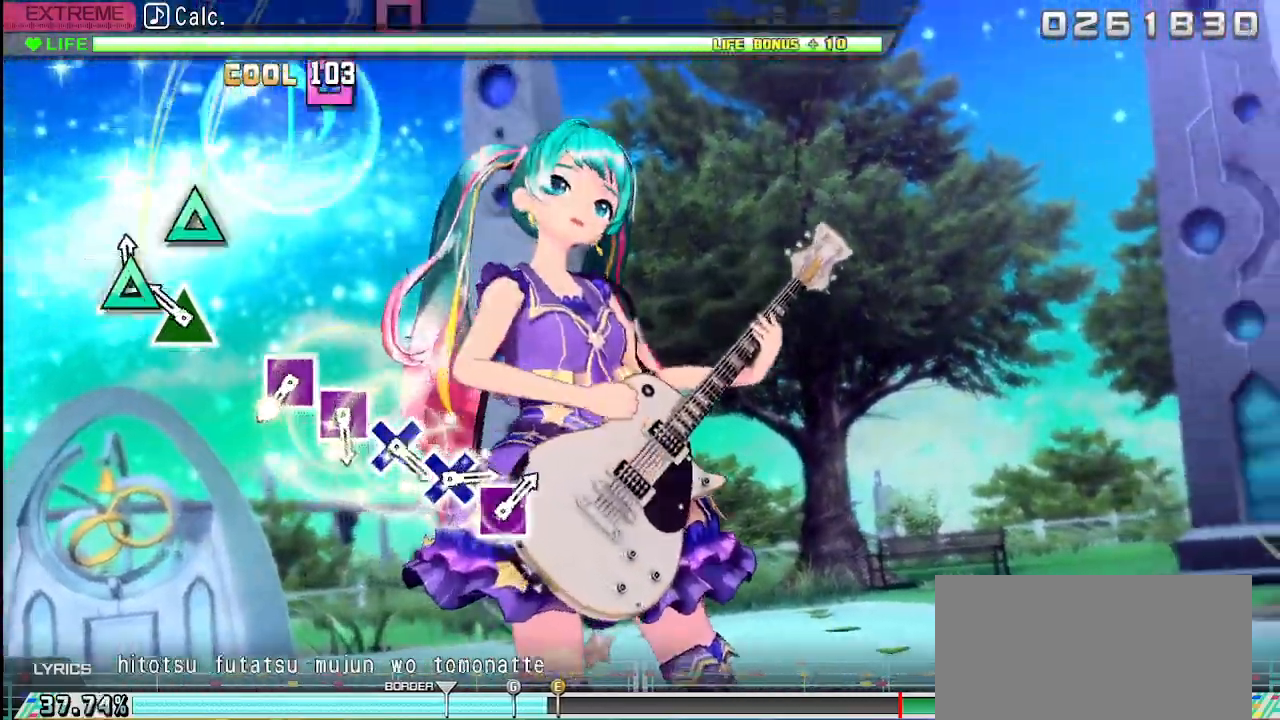
{"buttons": [], "left_stick": "center", "right_stick": "center", "events": [[17, "TRIANGLE", "down"], [83, "TRIANGLE", "up"], [200, "TRIANGLE", "down"], [283, "TRIANGLE", "up"]]}
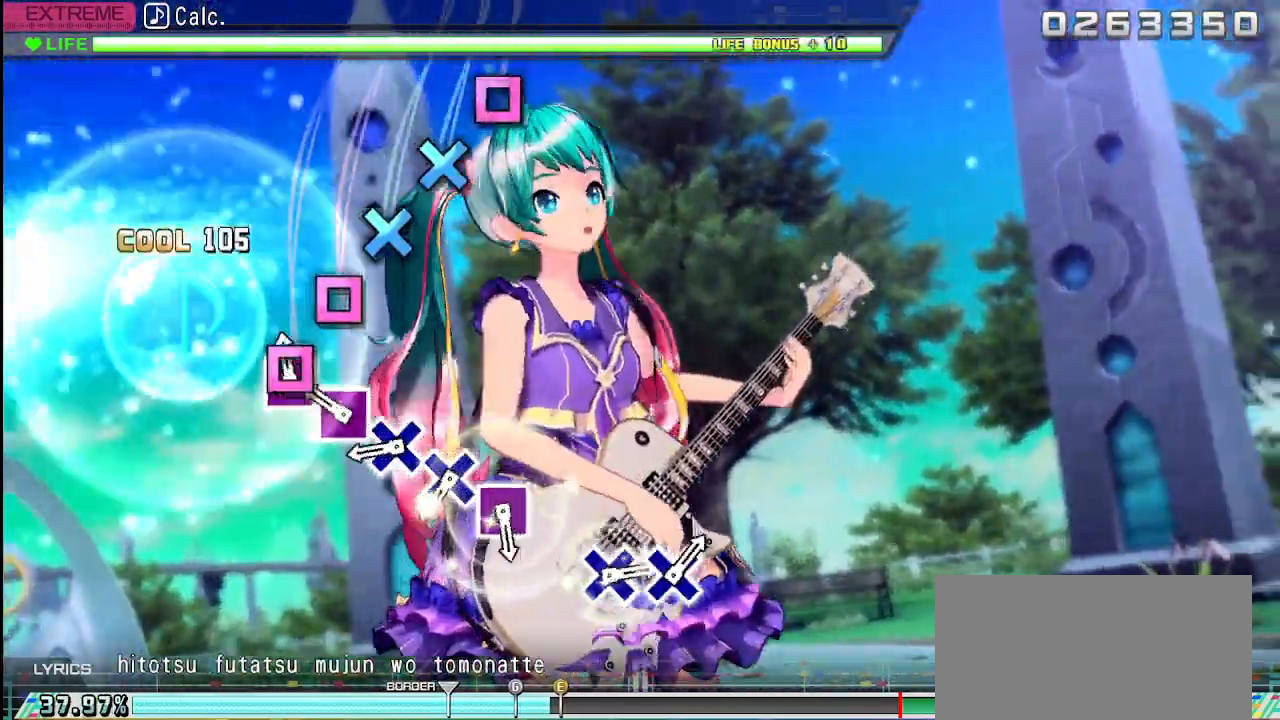
{"buttons": [], "left_stick": "center", "right_stick": "center", "events": [[17, "SQUARE", "down"], [83, "SQUARE", "up"], [200, "SQUARE", "down"], [267, "SQUARE", "up"], [350, "CROSS", "down"], [450, "CROSS", "up"]]}
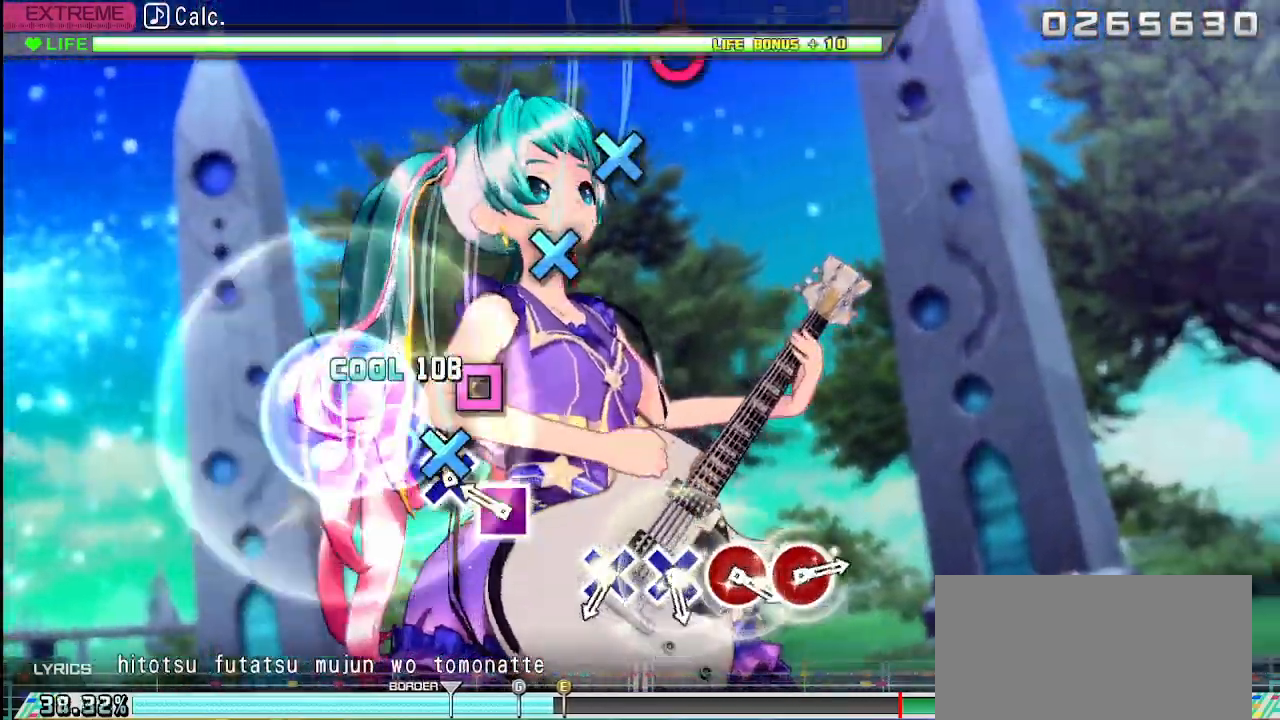
{"buttons": [], "left_stick": "center", "right_stick": "center", "events": [[50, "CROSS", "down"], [133, "CROSS", "up"], [217, "SQUARE", "down"], [333, "SQUARE", "up"]]}
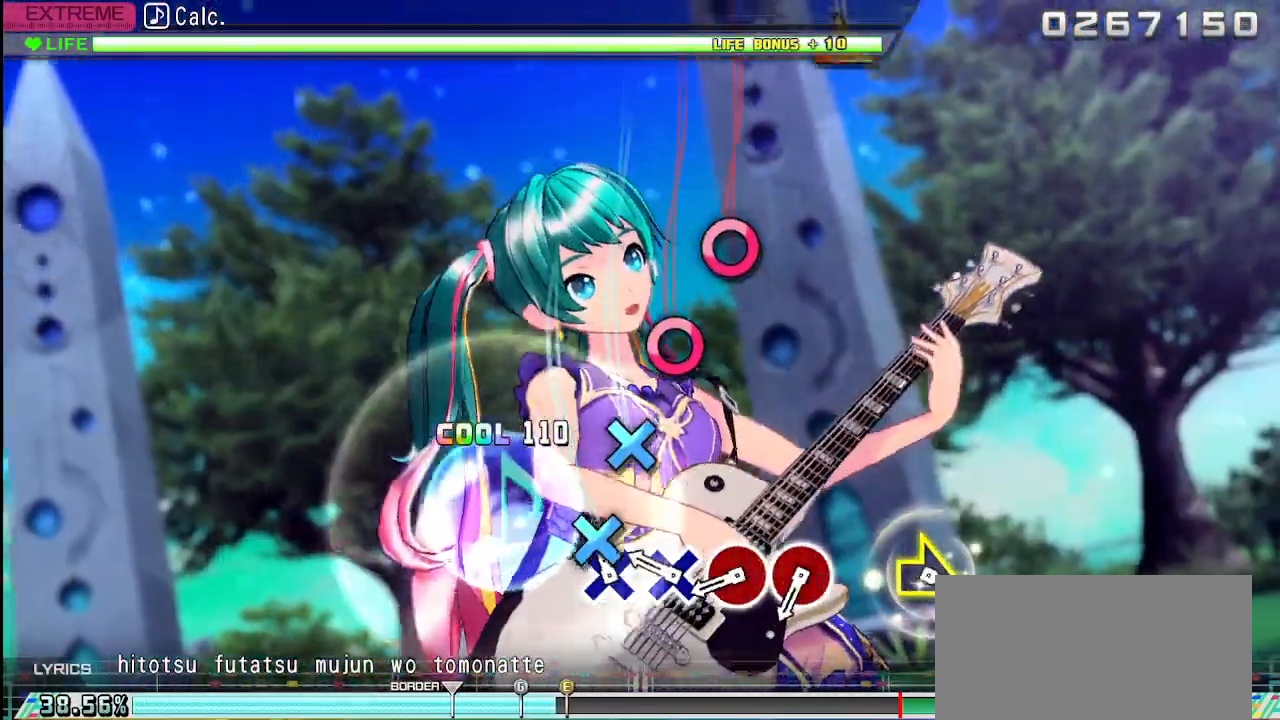
{"buttons": ["CIRCLE"], "left_stick": "center", "right_stick": "center", "events": [[67, "CROSS", "down"], [150, "CROSS", "up"], [250, "CROSS", "down"], [317, "CROSS", "up"], [433, "CIRCLE", "down"]]}
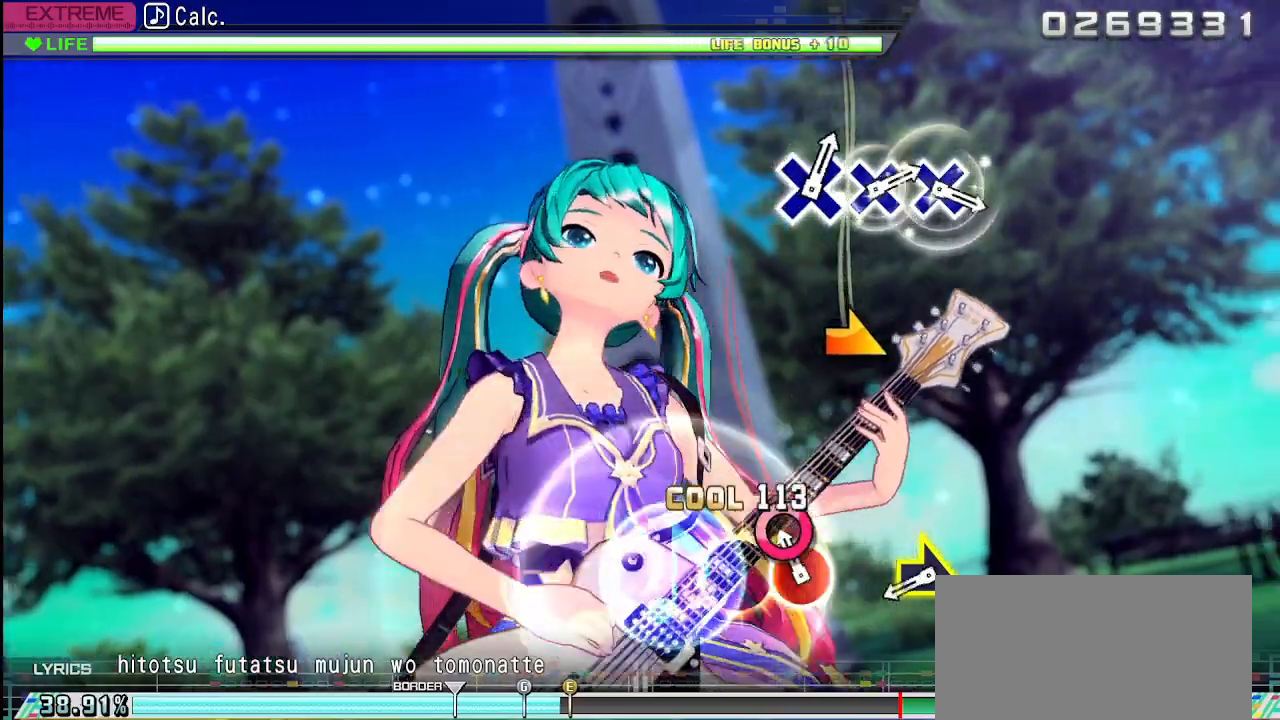
{"buttons": [], "left_stick": "right", "right_stick": "center", "events": [[33, "CIRCLE", "up"], [100, "CIRCLE", "down"], [200, "CIRCLE", "up"], [433, "left_stick", "right"]]}
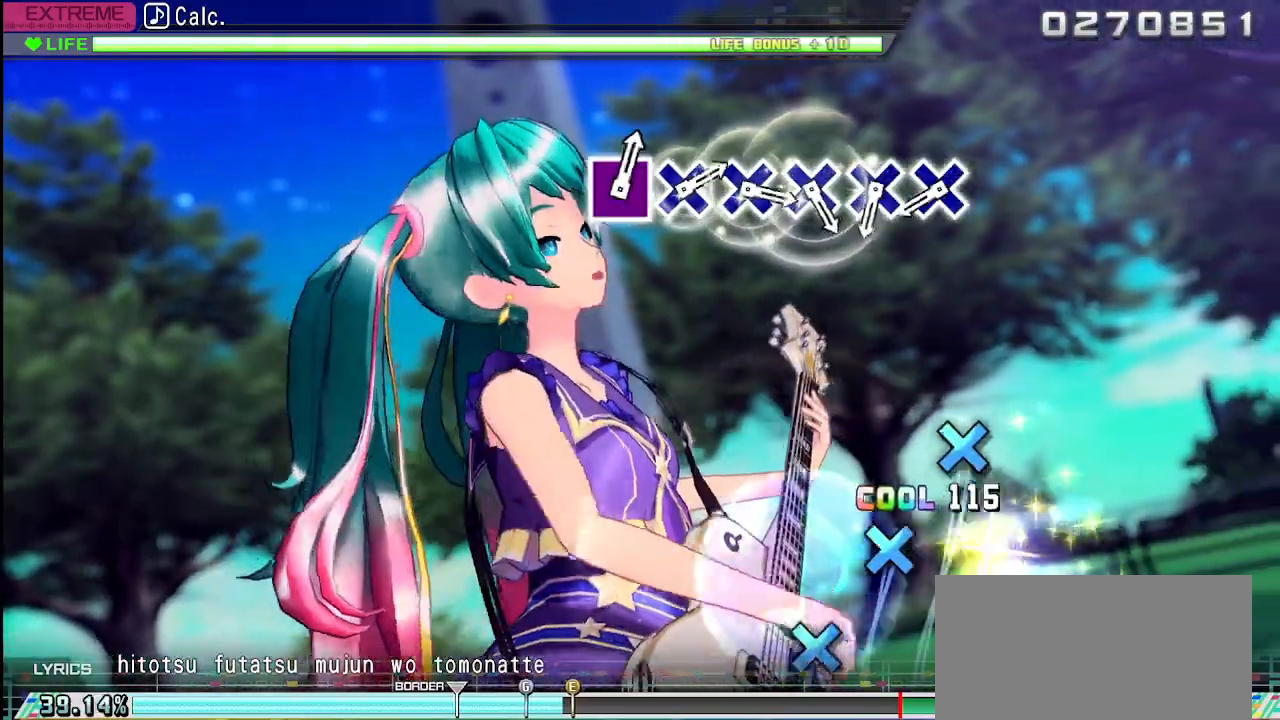
{"buttons": [], "left_stick": "center", "right_stick": "center", "events": [[100, "left_stick", "center"], [417, "CROSS", "down"], [500, "CROSS", "up"]]}
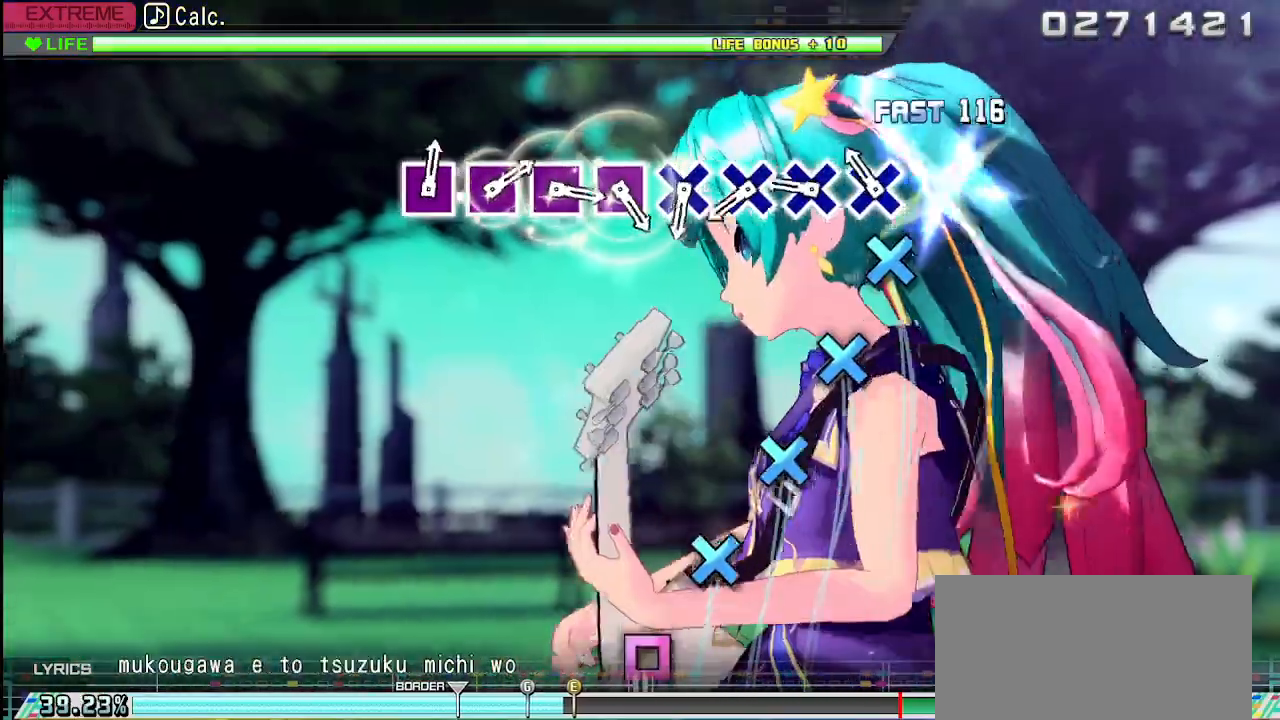
{"buttons": ["CROSS"], "left_stick": "center", "right_stick": "center", "events": [[100, "CROSS", "down"], [183, "CROSS", "up"], [300, "CROSS", "down"], [400, "CROSS", "up"], [467, "CROSS", "down"]]}
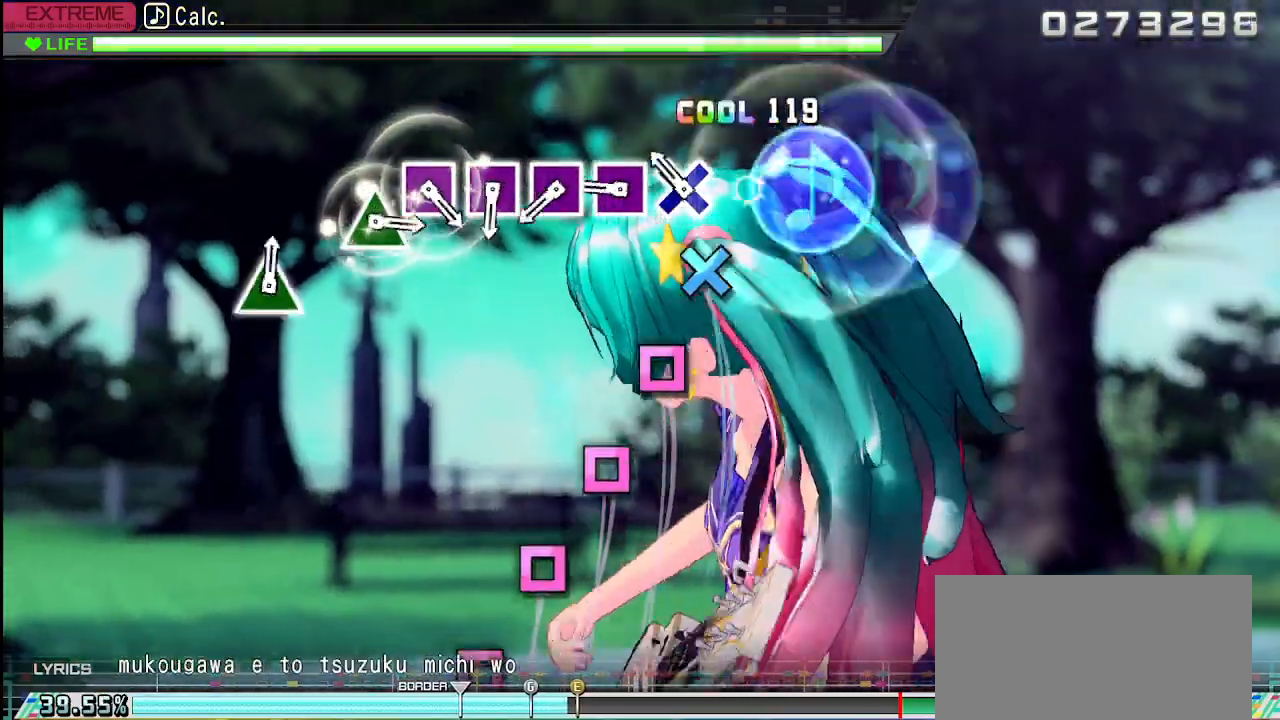
{"buttons": ["SQUARE"], "left_stick": "center", "right_stick": "center", "events": [[50, "CROSS", "up"], [133, "CROSS", "down"], [217, "CROSS", "up"], [300, "SQUARE", "down"], [400, "SQUARE", "up"], [483, "SQUARE", "down"]]}
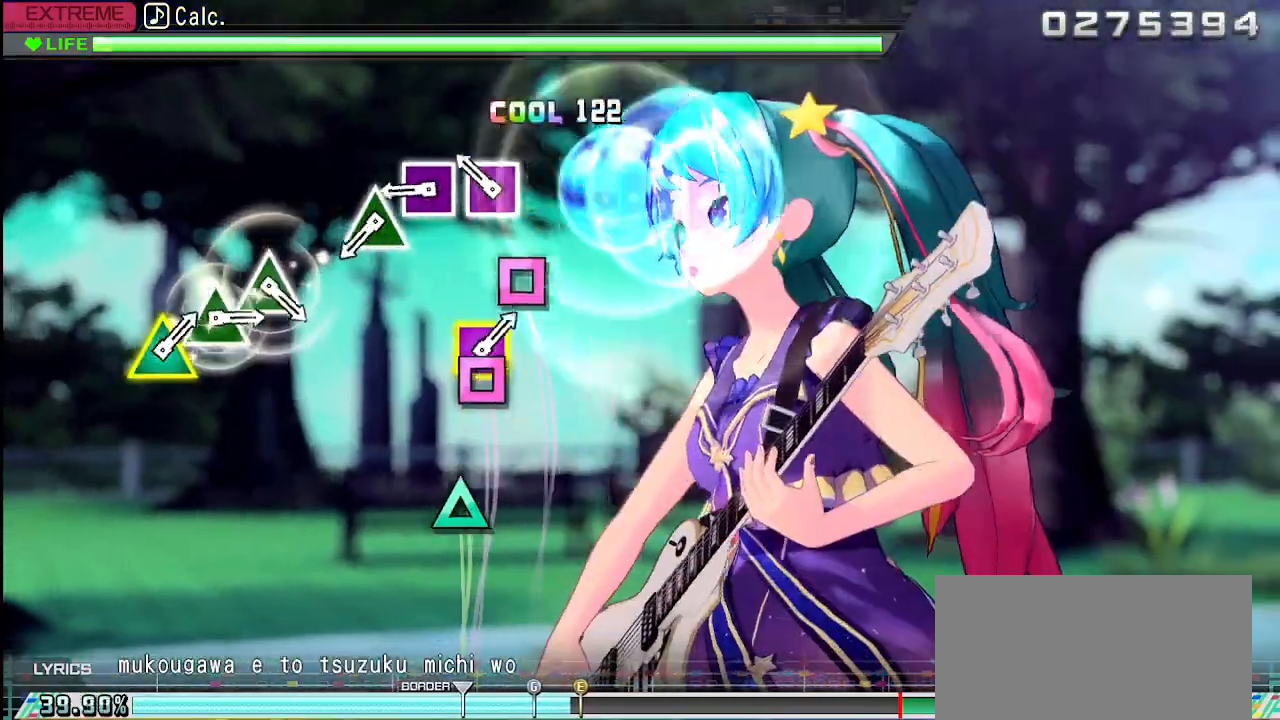
{"buttons": ["TRIANGLE"], "left_stick": "center", "right_stick": "center", "events": [[67, "SQUARE", "up"], [167, "SQUARE", "down"], [250, "SQUARE", "up"], [317, "SQUARE", "down"], [367, "SQUARE", "up"], [500, "TRIANGLE", "down"]]}
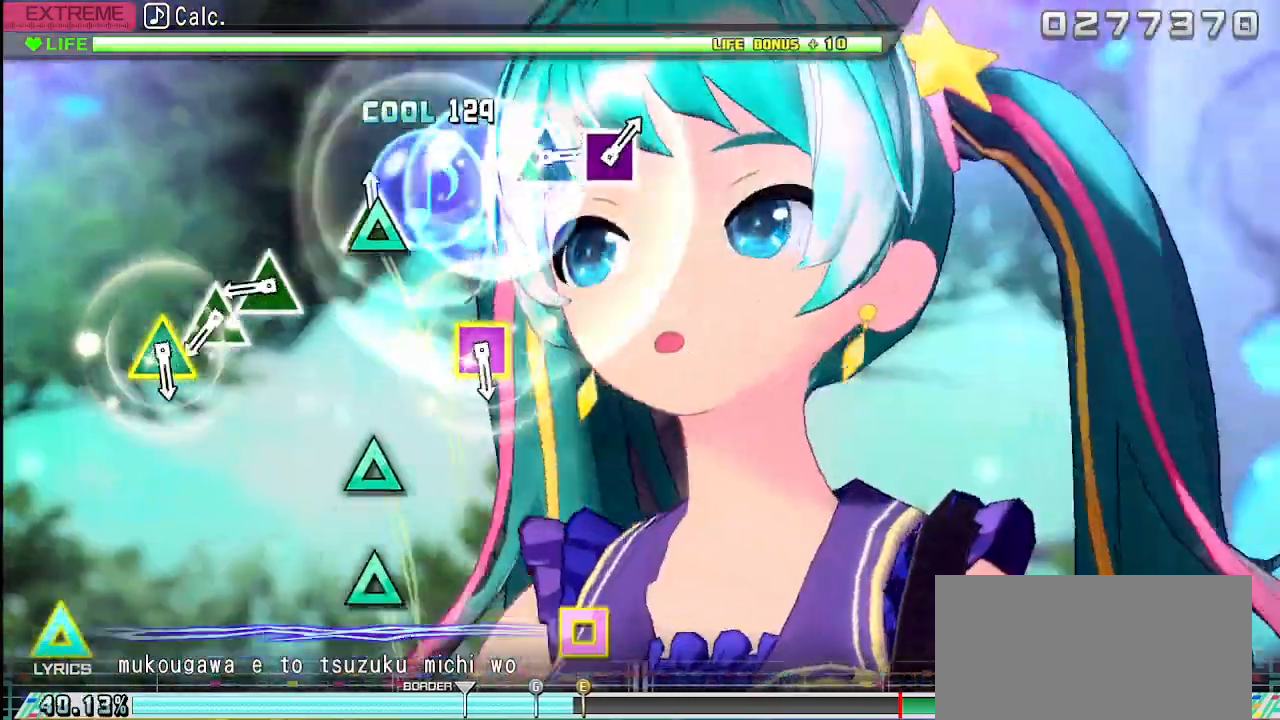
{"buttons": [], "left_stick": "center", "right_stick": "center", "events": [[100, "TRIANGLE", "up"], [367, "TRIANGLE", "down"], [450, "TRIANGLE", "up"]]}
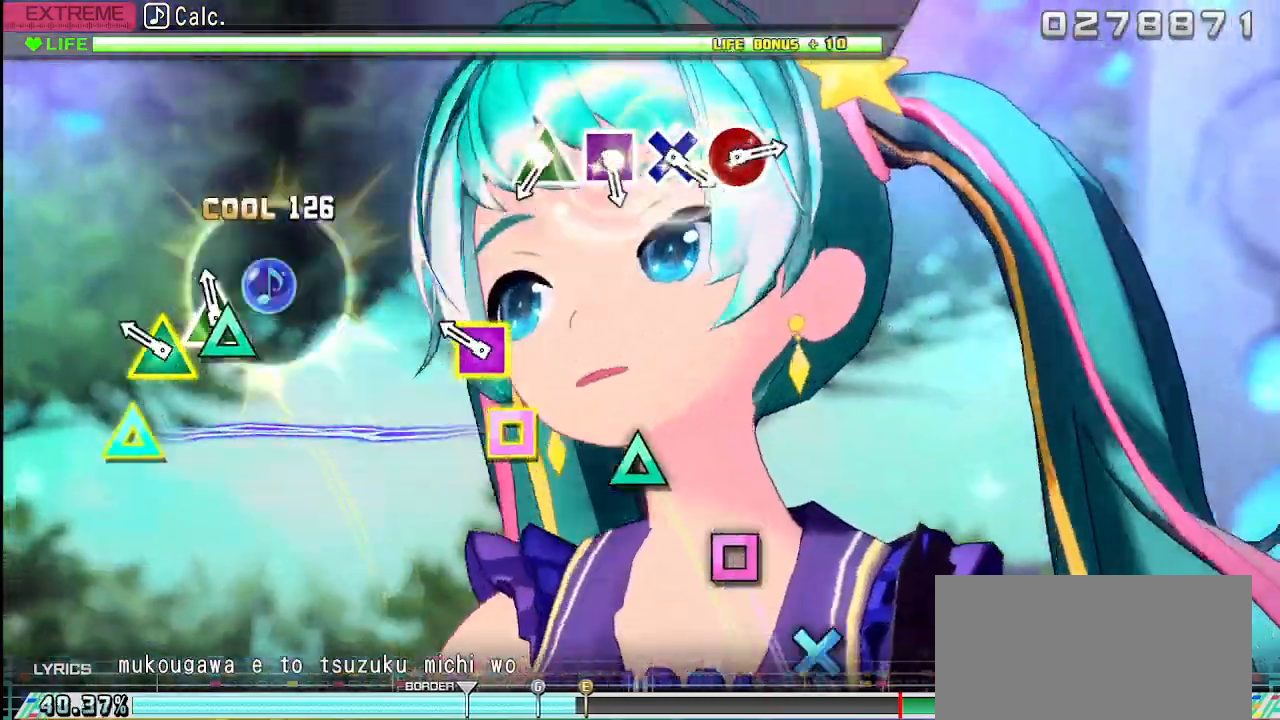
{"buttons": [], "left_stick": "center", "right_stick": "center", "events": [[50, "TRIANGLE", "down"], [167, "TRIANGLE", "up"], [250, "SQUARE", "down"], [250, "TRIANGLE", "down"], [400, "SQUARE", "up"], [433, "TRIANGLE", "up"]]}
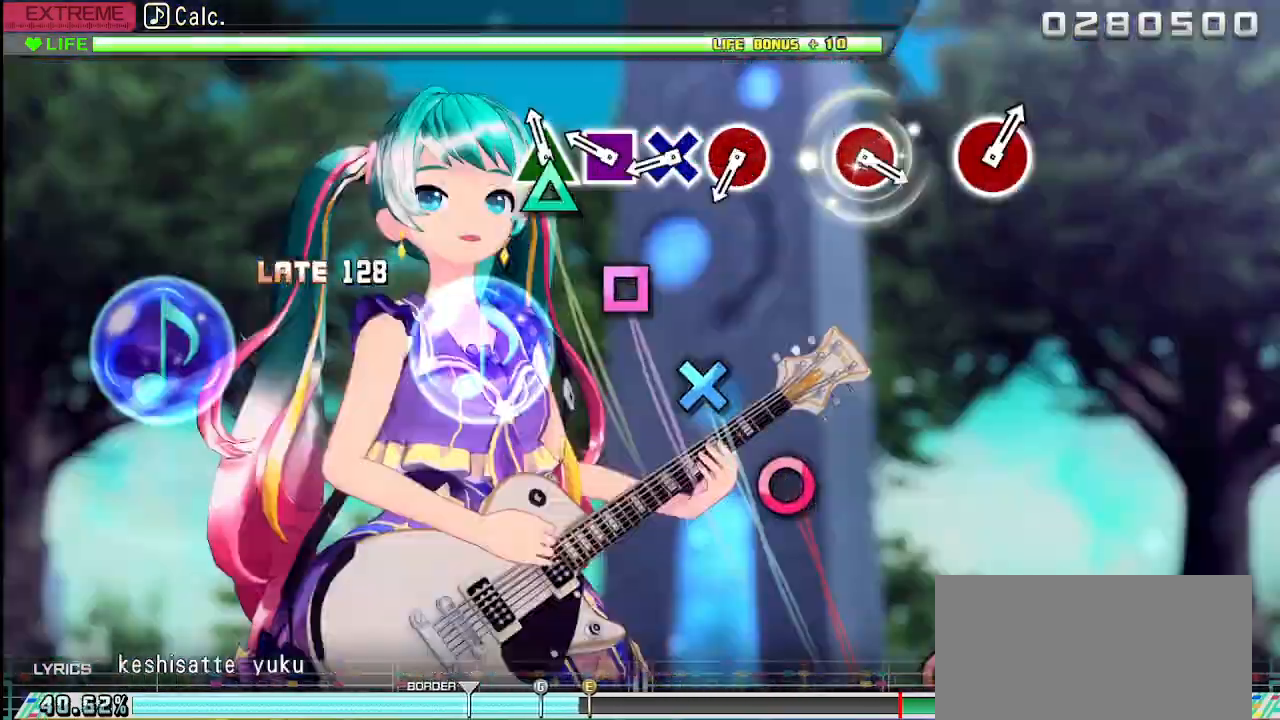
{"buttons": ["CROSS"], "left_stick": "center", "right_stick": "center", "events": [[100, "TRIANGLE", "down"], [167, "TRIANGLE", "up"], [250, "SQUARE", "down"], [367, "SQUARE", "up"], [450, "CROSS", "down"]]}
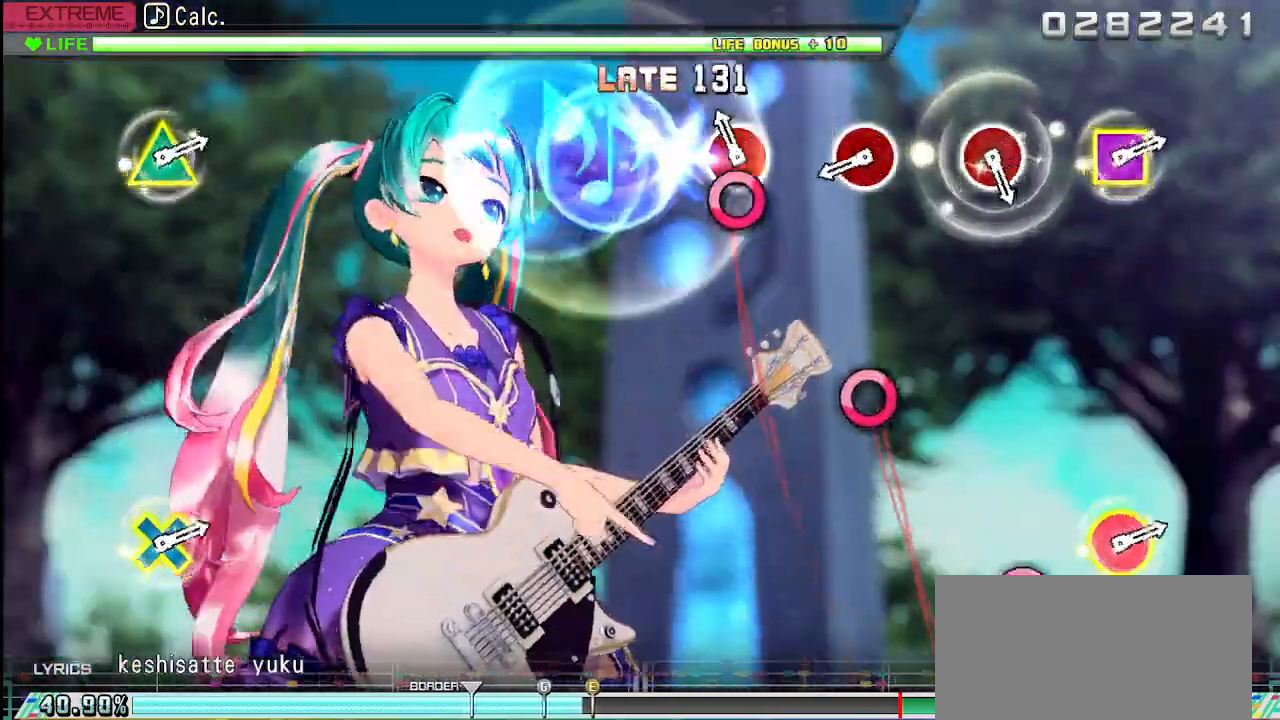
{"buttons": ["CIRCLE"], "left_stick": "center", "right_stick": "center", "events": [[33, "CROSS", "up"], [117, "CIRCLE", "down"], [267, "CIRCLE", "up"], [433, "CIRCLE", "down"]]}
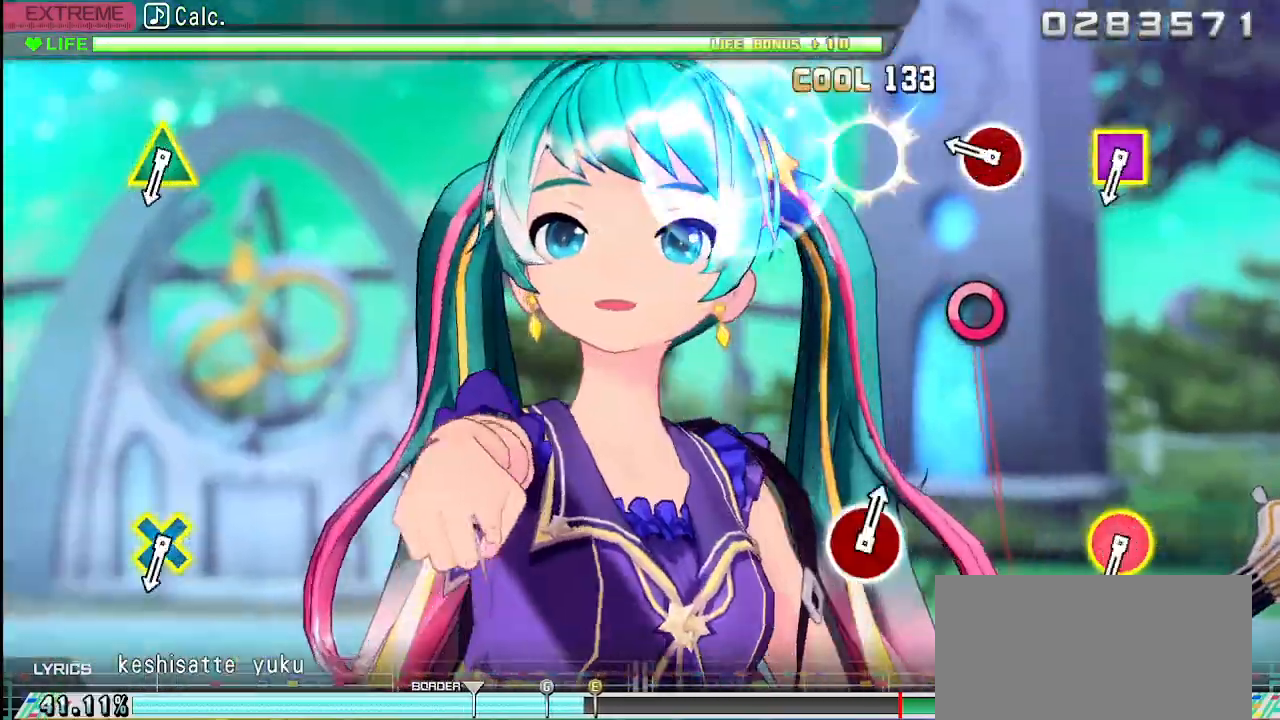
{"buttons": [], "left_stick": "center", "right_stick": "center", "events": [[50, "CIRCLE", "up"], [267, "CIRCLE", "down"], [383, "CIRCLE", "up"]]}
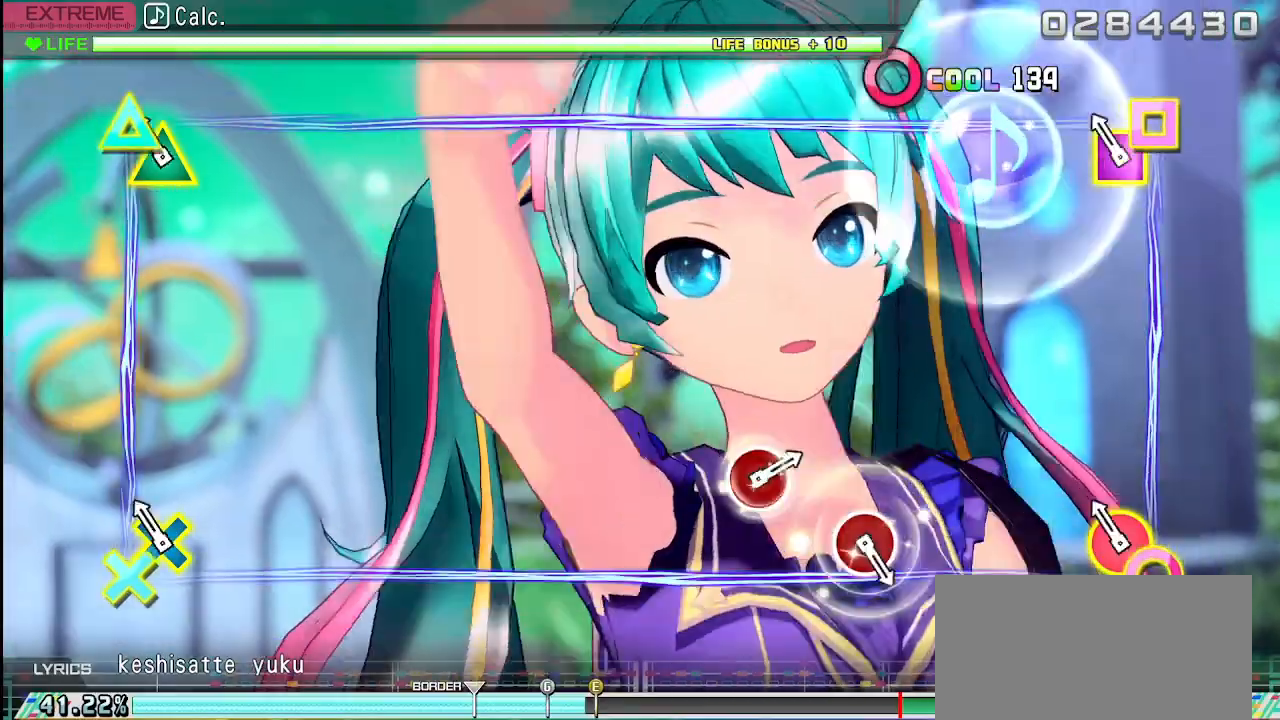
{"buttons": [], "left_stick": "center", "right_stick": "center", "events": [[117, "R2", "down"], [300, "R2", "up"]]}
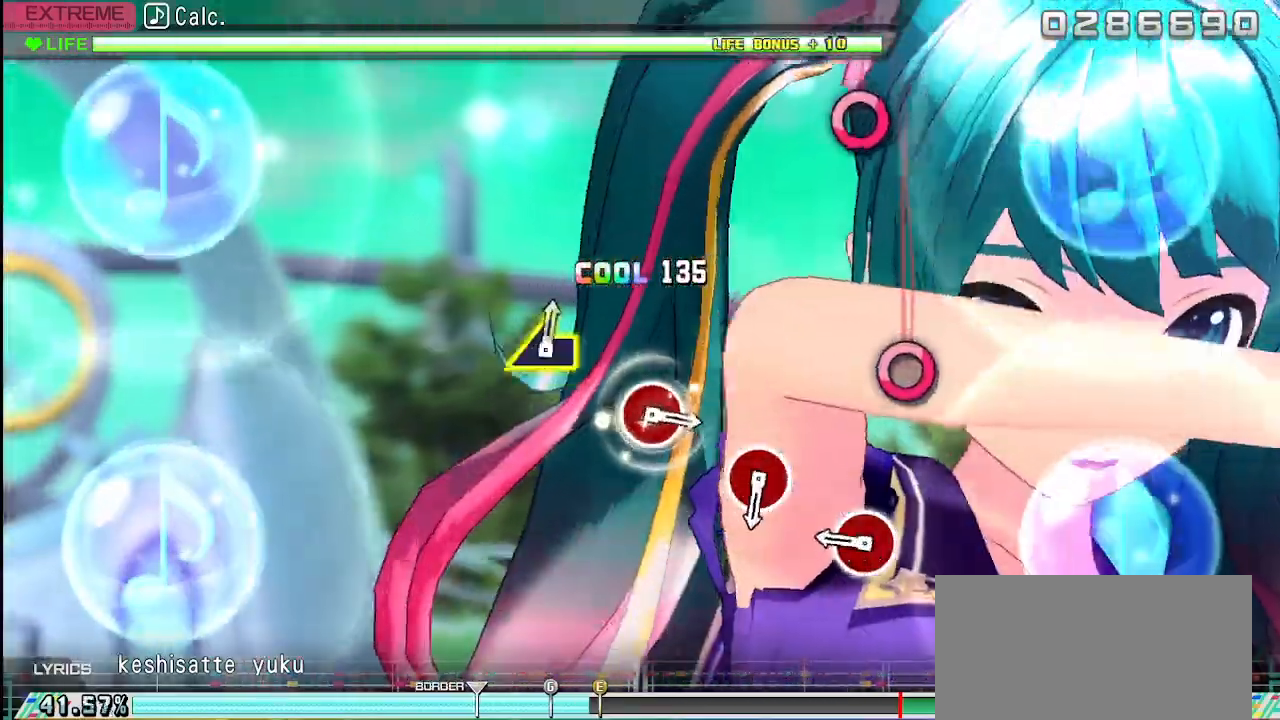
{"buttons": [], "left_stick": "center", "right_stick": "center", "events": [[300, "CIRCLE", "down"], [383, "CIRCLE", "up"]]}
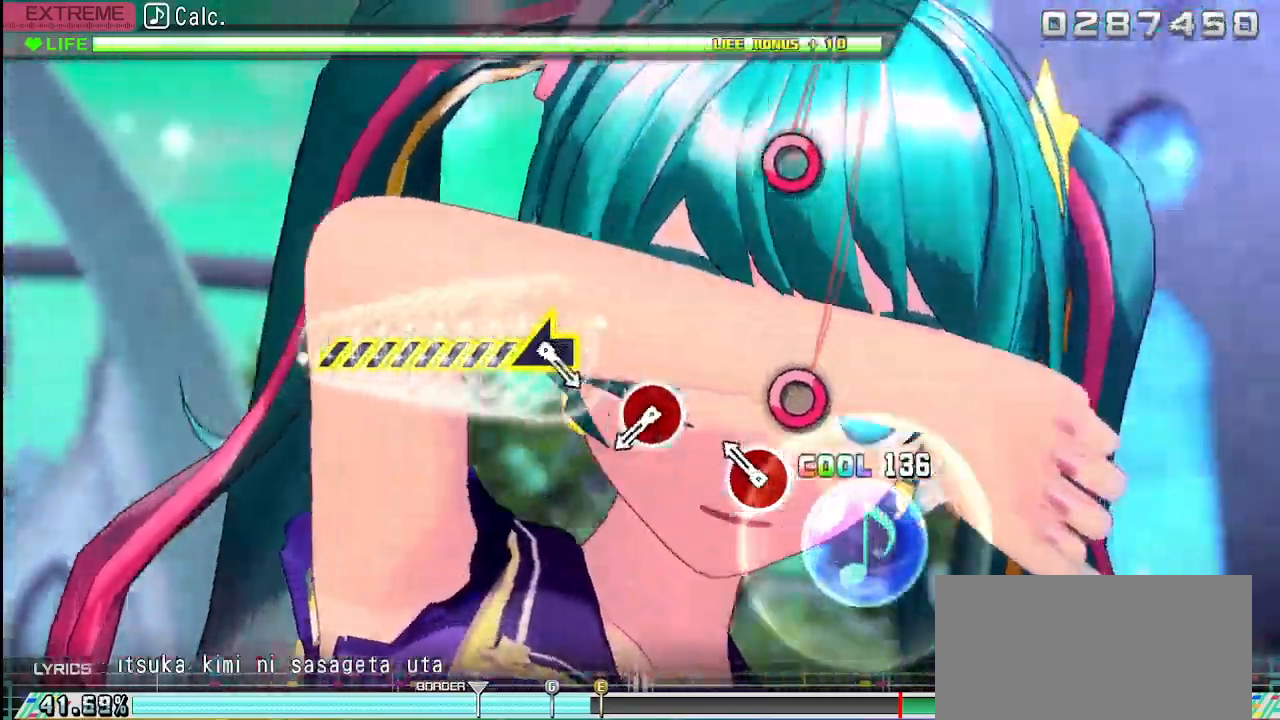
{"buttons": [], "left_stick": "center", "right_stick": "center", "events": [[183, "CIRCLE", "down"], [283, "CIRCLE", "up"]]}
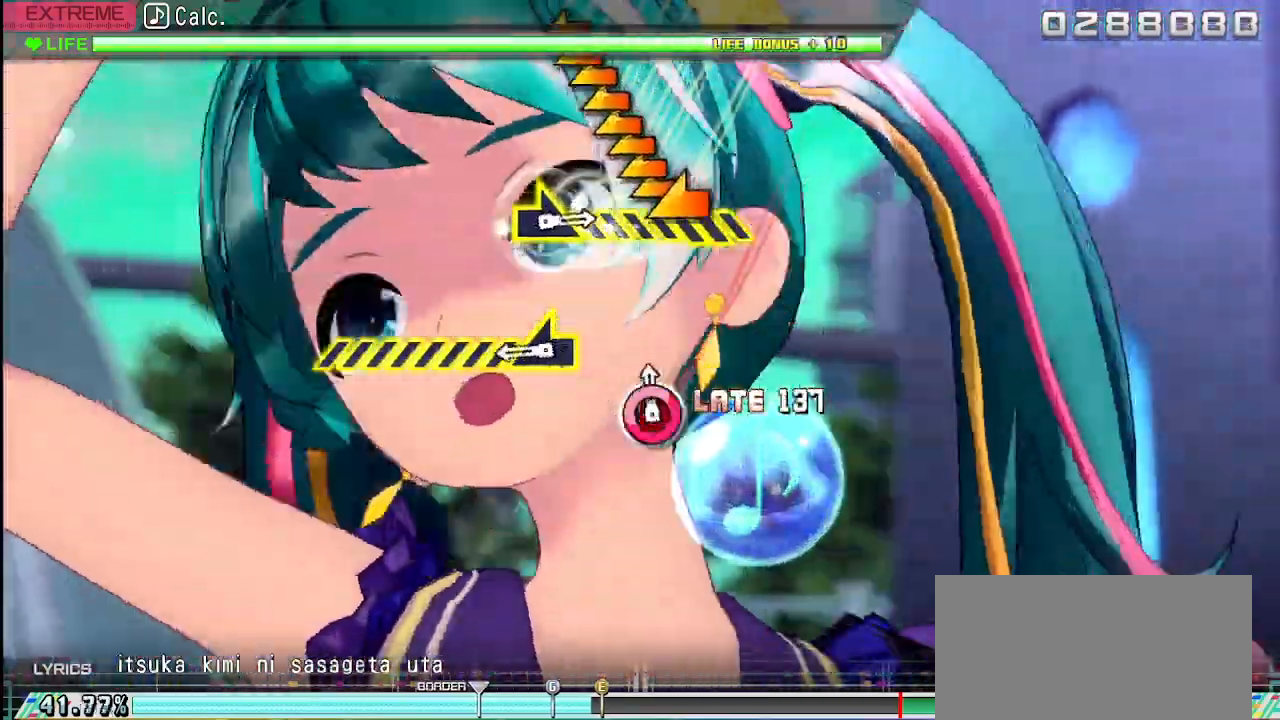
{"buttons": [], "left_stick": "down-left", "right_stick": "center", "events": [[33, "CIRCLE", "down"], [200, "CIRCLE", "up"], [300, "left_stick", "down-left"]]}
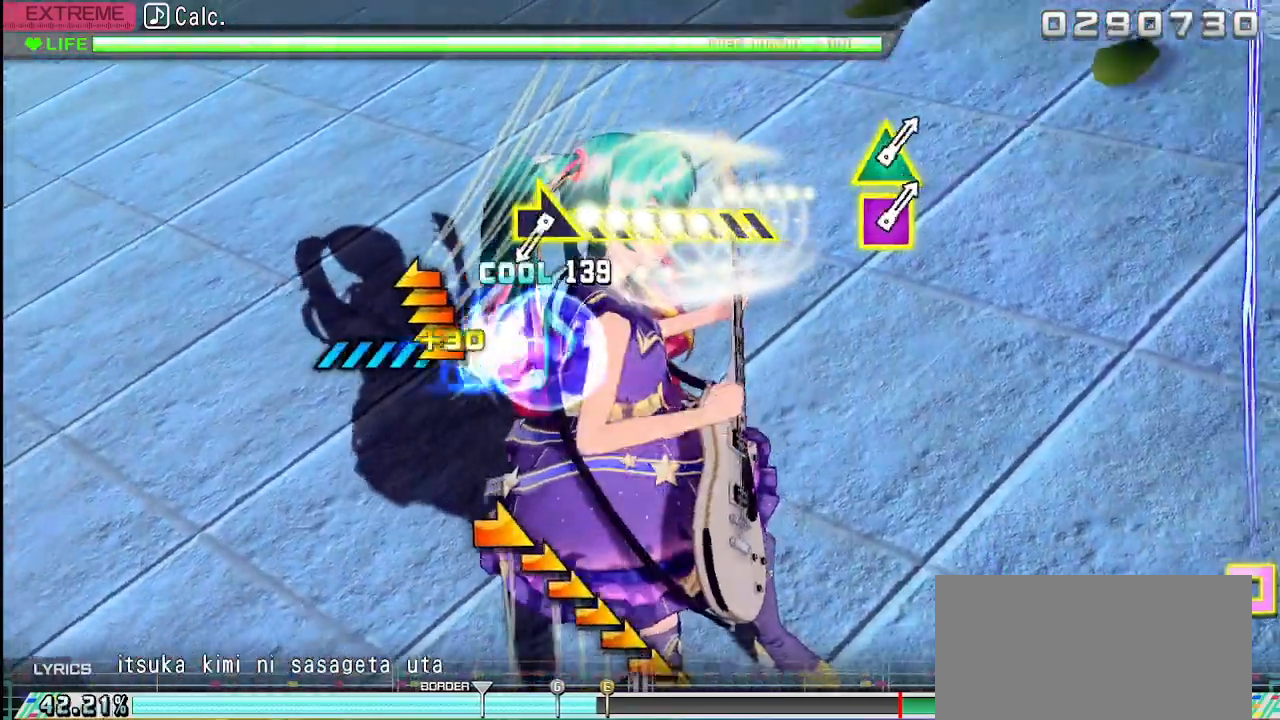
{"buttons": [], "left_stick": "center", "right_stick": "center", "events": [[350, "left_stick", "center"]]}
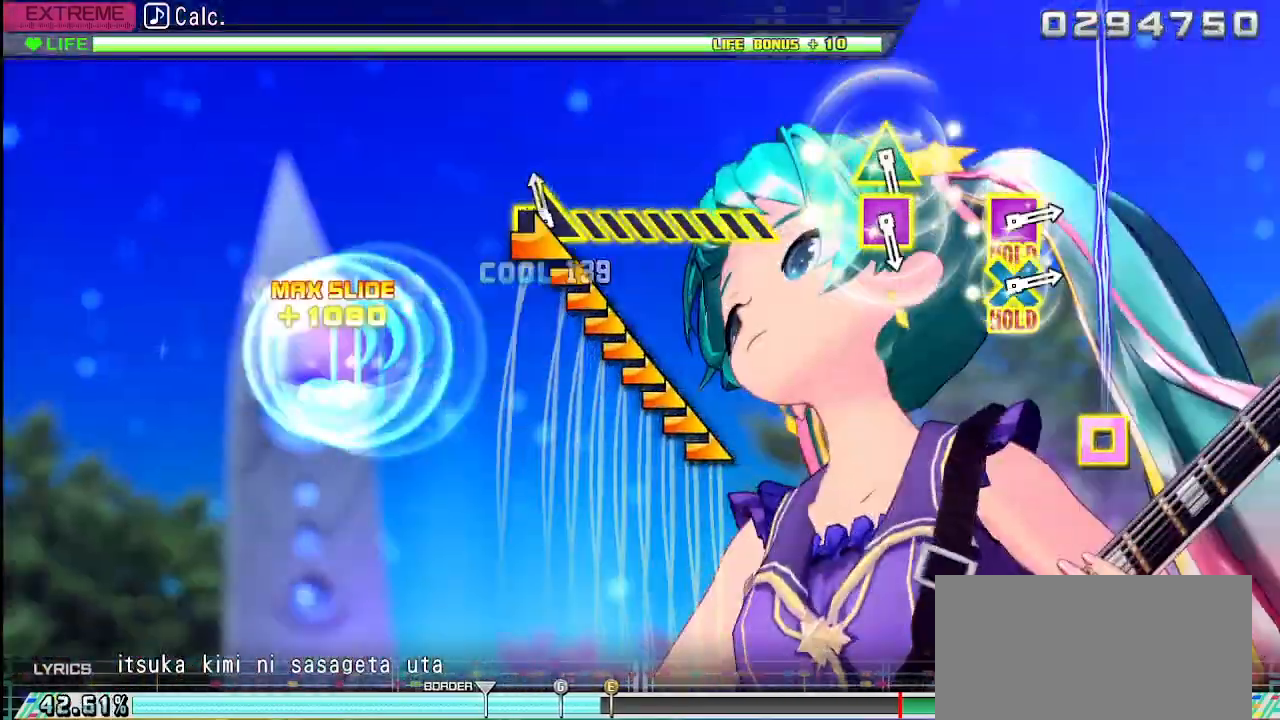
{"buttons": [], "left_stick": "center", "right_stick": "center", "events": [[17, "left_stick", "down-right"], [483, "left_stick", "center"]]}
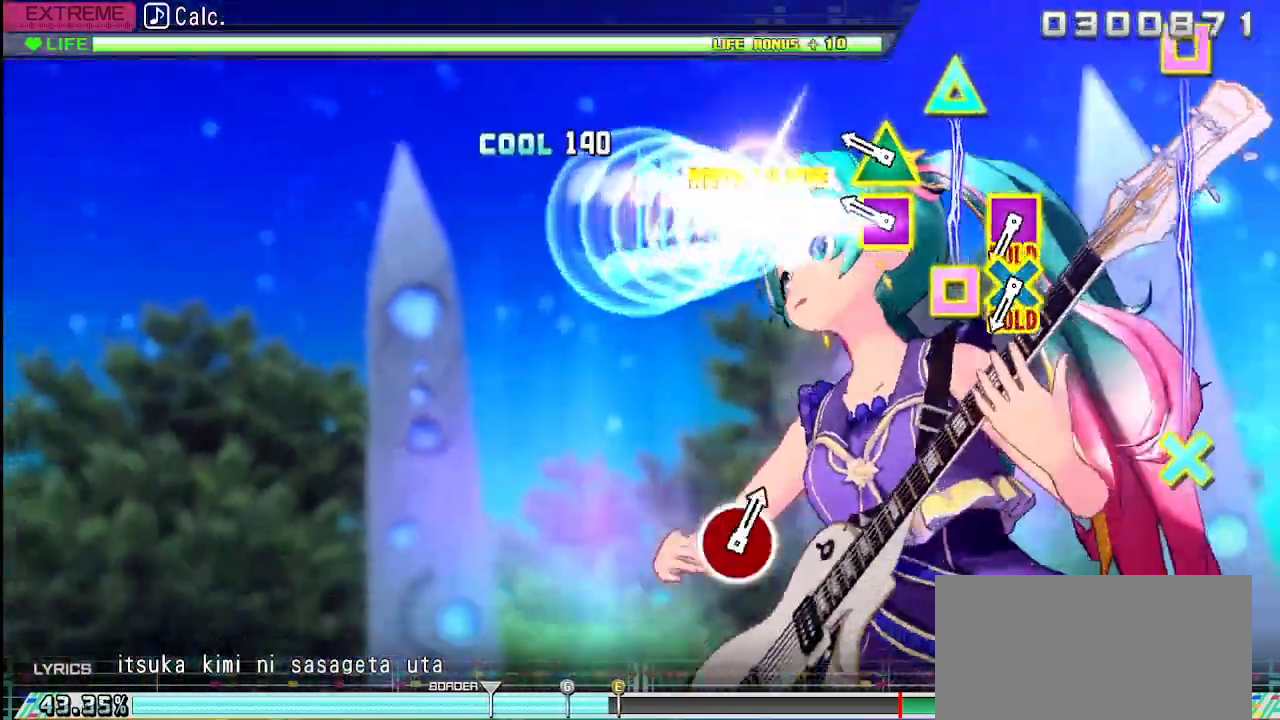
{"buttons": [], "left_stick": "center", "right_stick": "center", "events": [[217, "SQUARE", "down"], [217, "TRIANGLE", "down"], [400, "SQUARE", "up"], [400, "TRIANGLE", "up"]]}
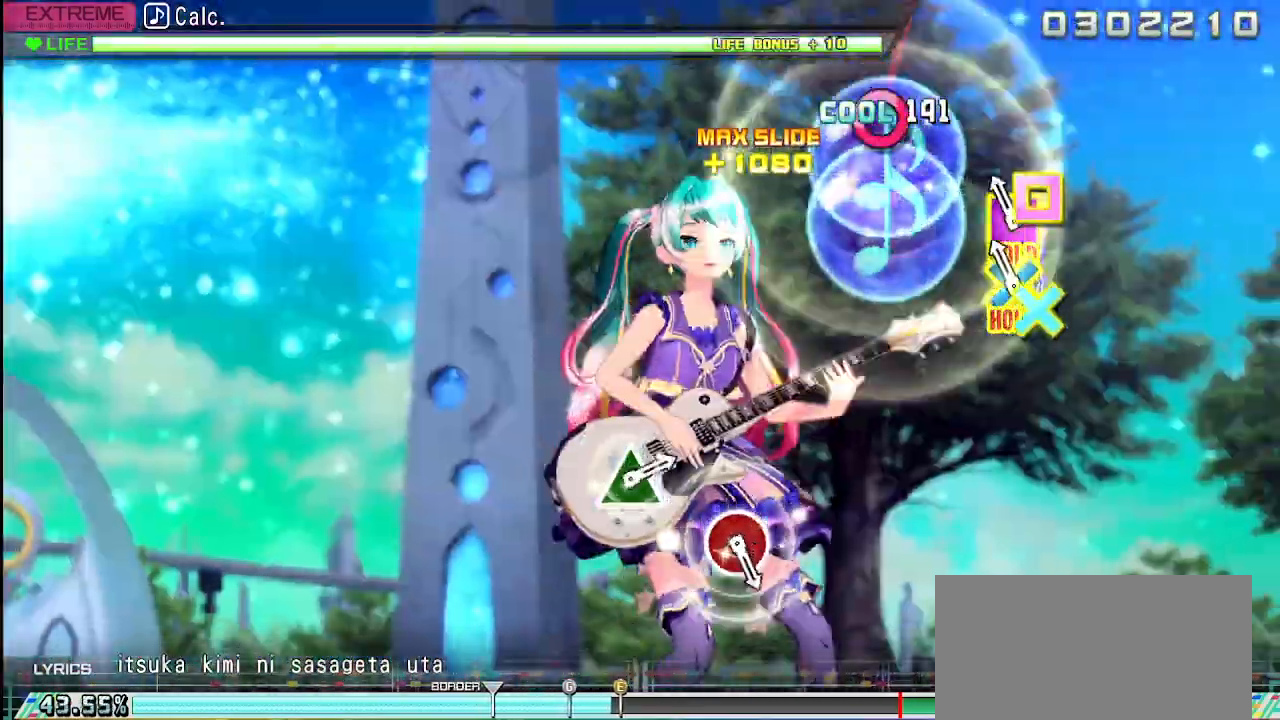
{"buttons": ["L2"], "left_stick": "center", "right_stick": "center", "events": [[67, "CROSS", "down"], [100, "SQUARE", "down"], [300, "L2", "down"], [417, "SQUARE", "up"], [467, "CROSS", "up"]]}
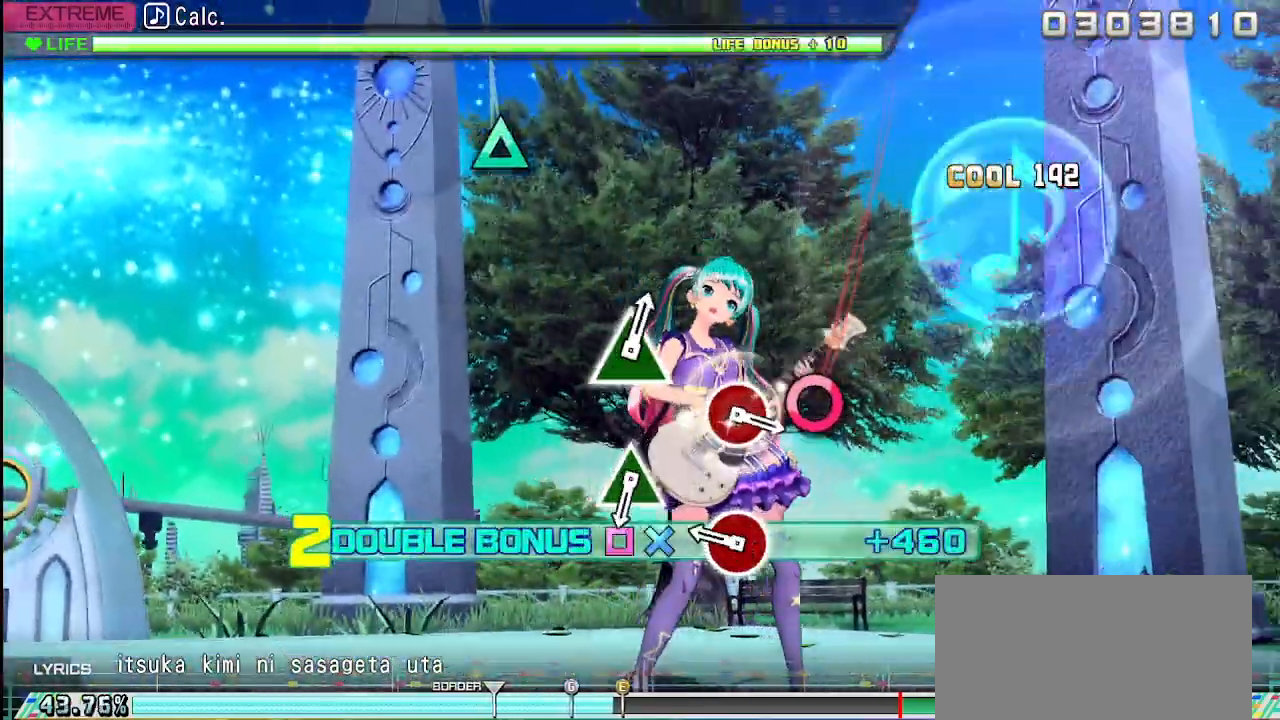
{"buttons": ["L2"], "left_stick": "center", "right_stick": "center", "events": [[317, "CIRCLE", "down"], [433, "CIRCLE", "up"]]}
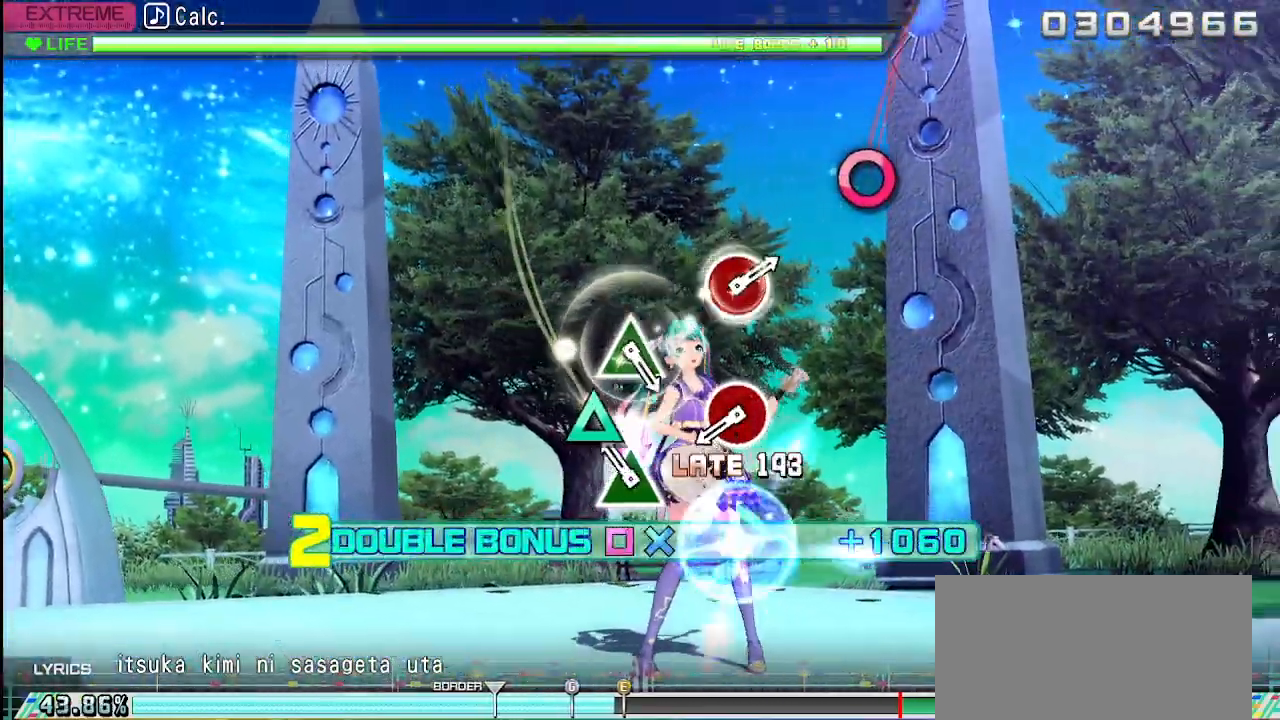
{"buttons": ["CIRCLE", "L2"], "left_stick": "center", "right_stick": "center", "events": [[167, "TRIANGLE", "down"], [300, "TRIANGLE", "up"], [500, "CIRCLE", "down"]]}
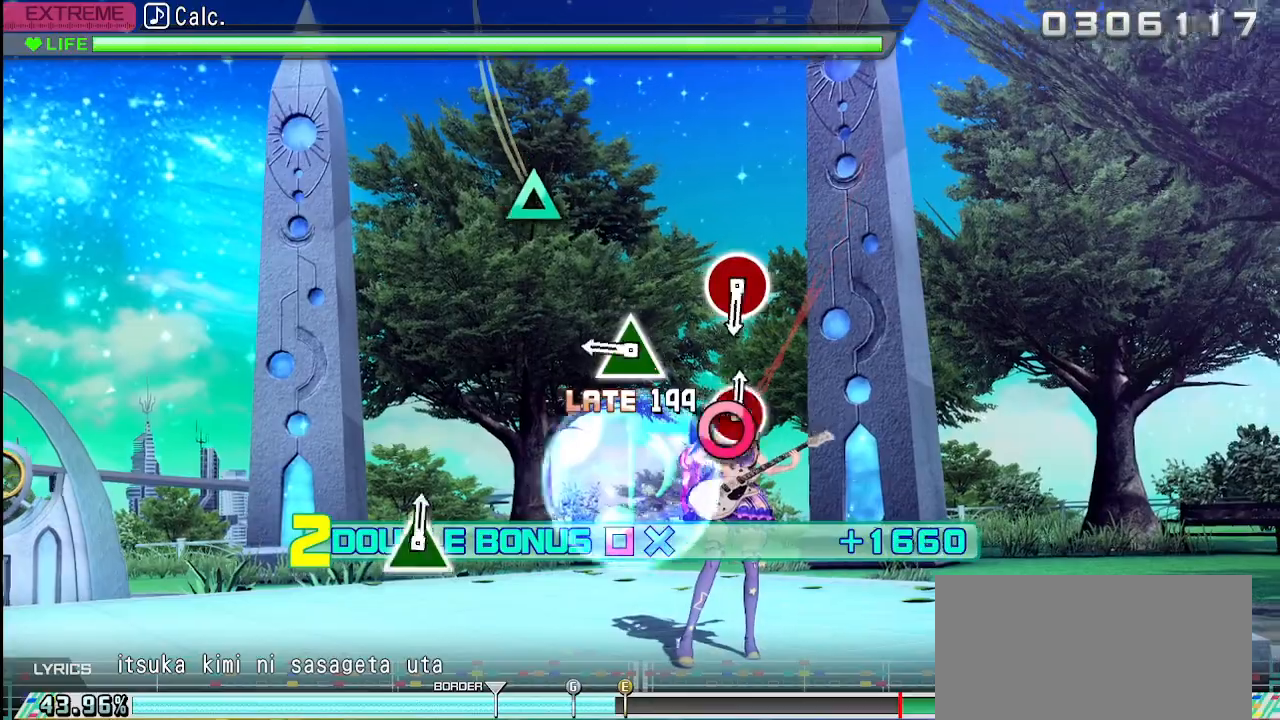
{"buttons": ["L2"], "left_stick": "center", "right_stick": "center", "events": [[167, "CIRCLE", "up"], [350, "TRIANGLE", "down"], [500, "TRIANGLE", "up"]]}